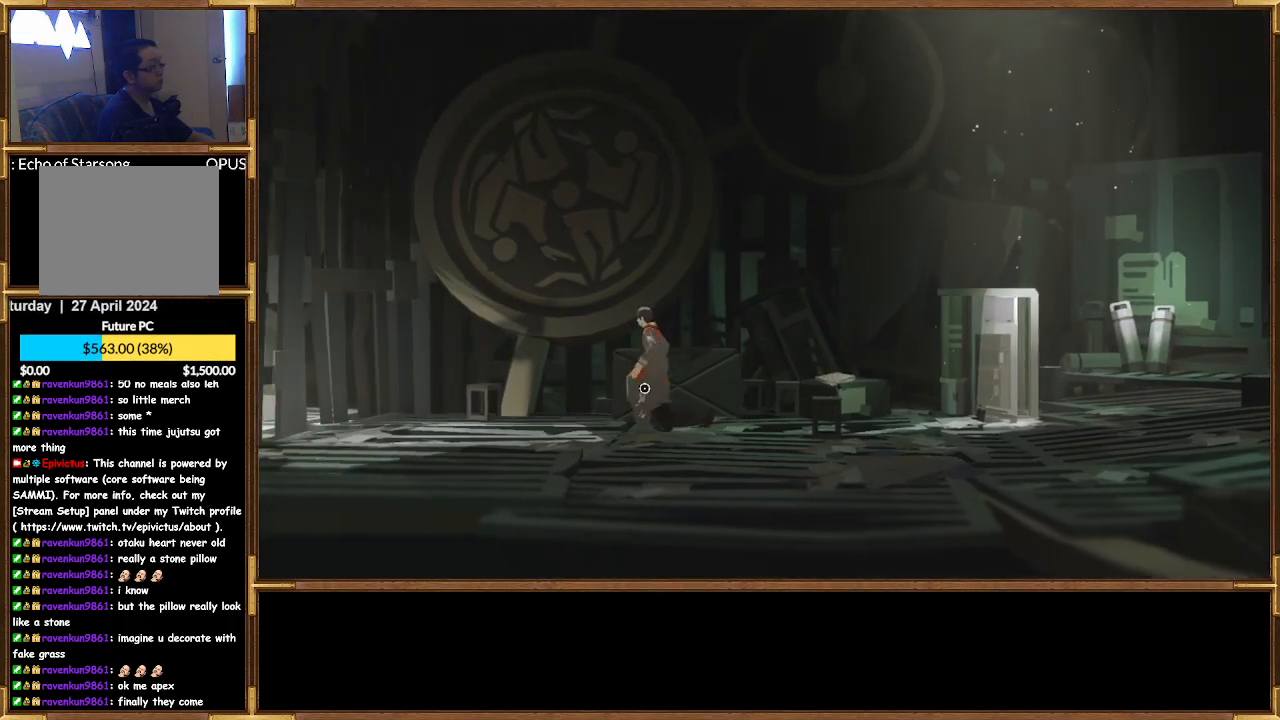
Gameplay with a controller (PlayStation layout); each line is a JSON object with the inputs held at the frame after it. "events" lists button and stick changes between this image and that frame as [ms after this image, input, new state], when the widget could be followed in between.
{"buttons": [], "left_stick": "center", "right_stick": "center", "events": []}
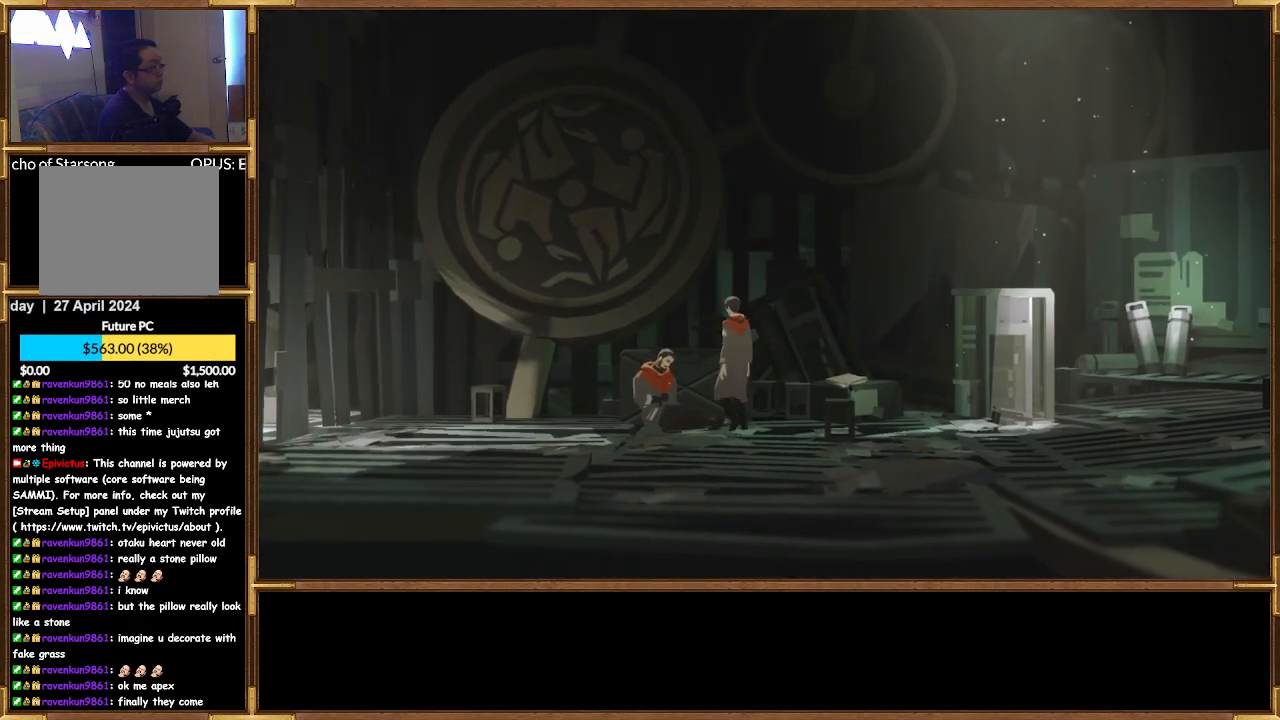
{"buttons": [], "left_stick": "center", "right_stick": "center", "events": []}
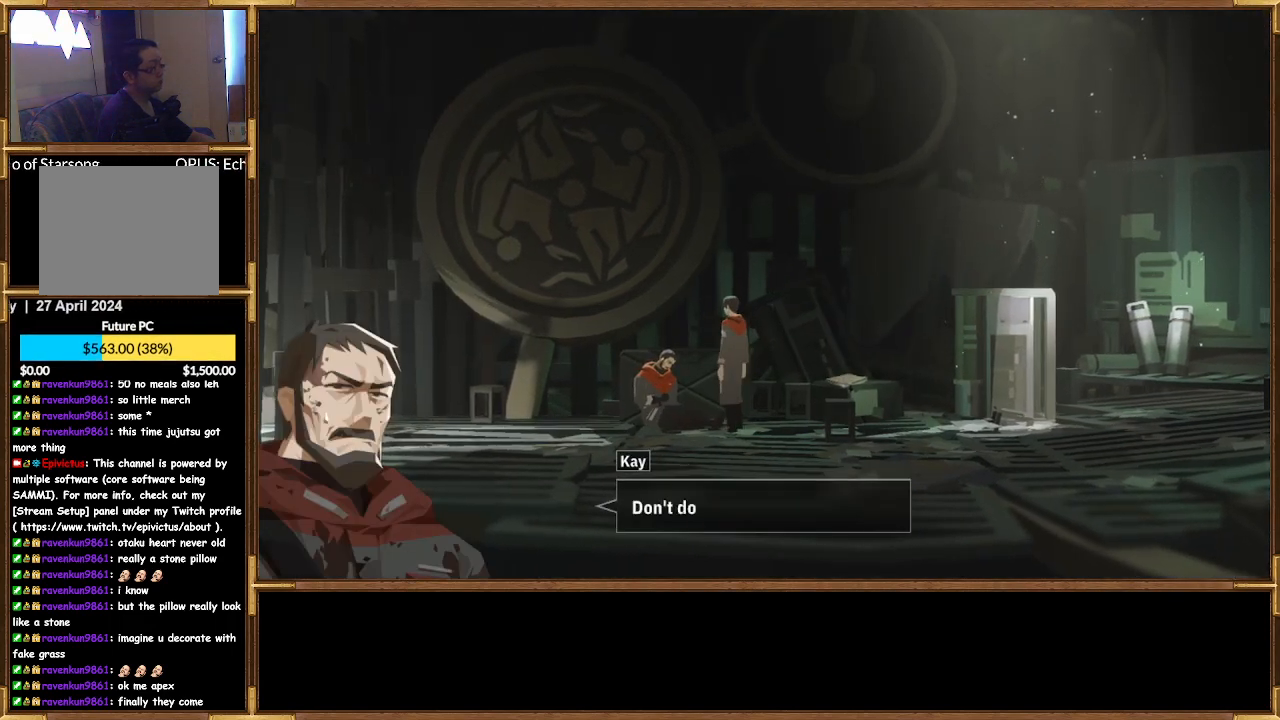
{"buttons": [], "left_stick": "center", "right_stick": "center", "events": [[100, "CROSS", "down"], [200, "CROSS", "up"]]}
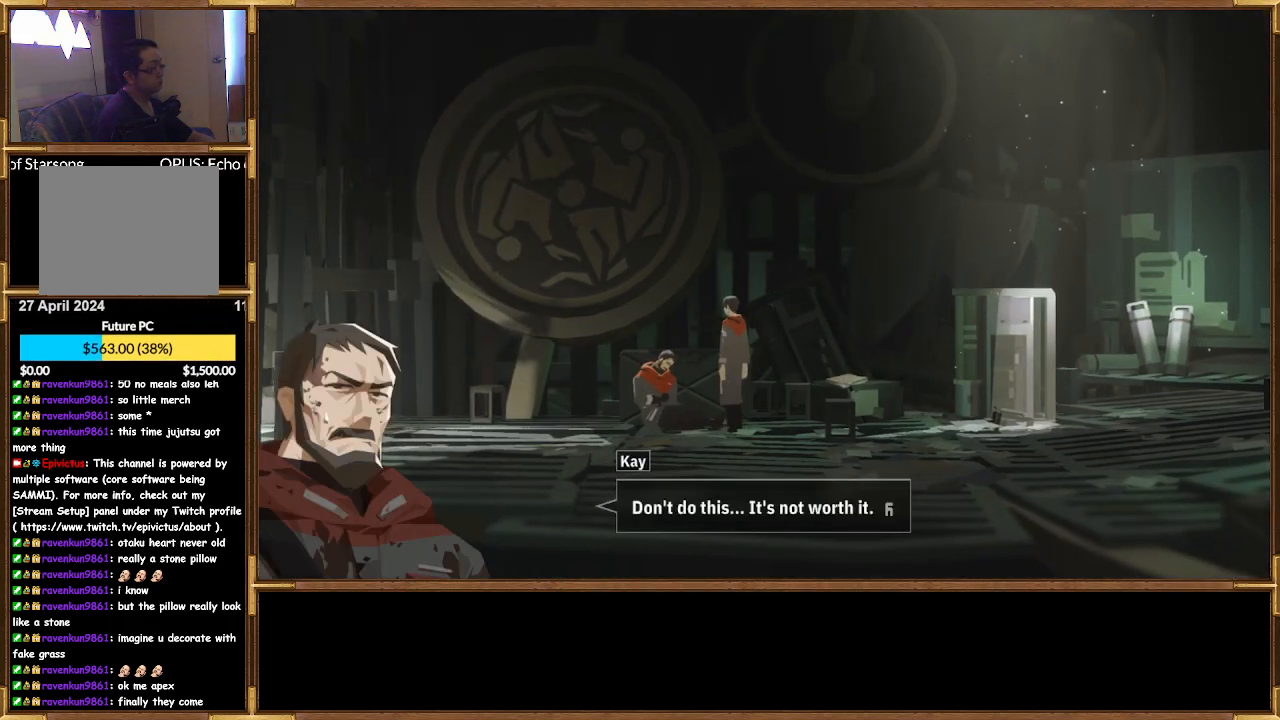
{"buttons": [], "left_stick": "center", "right_stick": "center", "events": []}
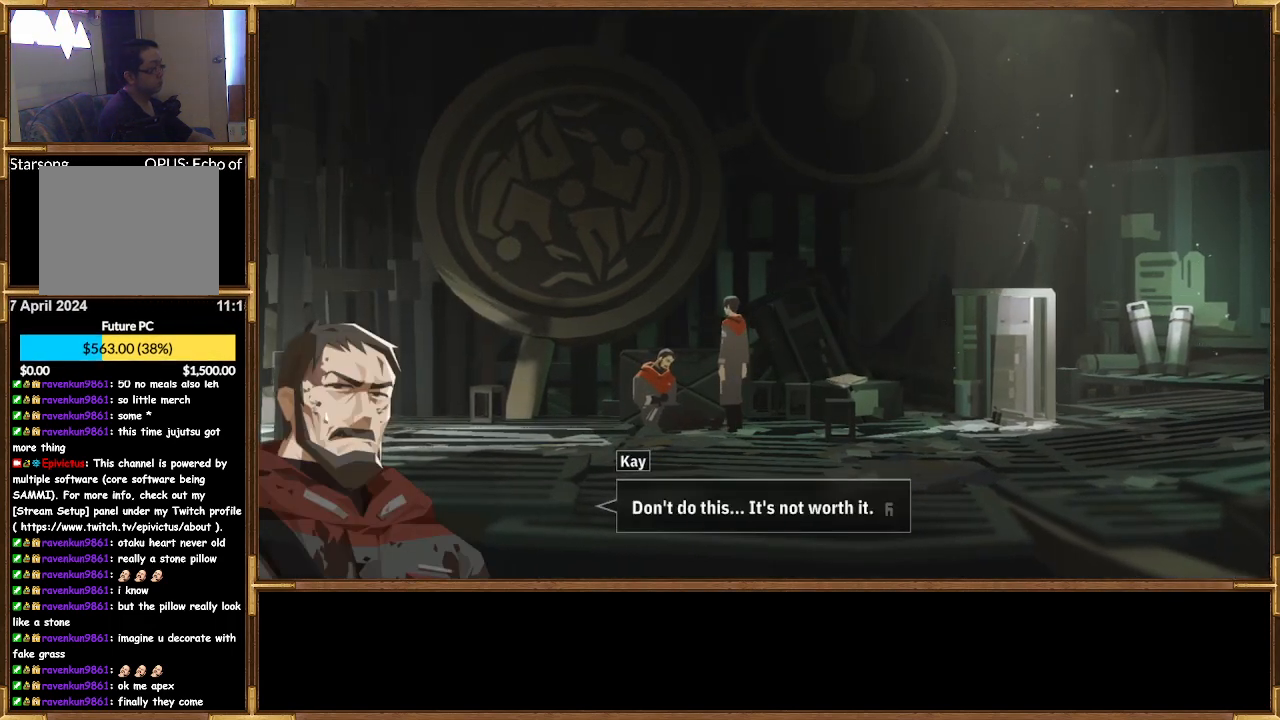
{"buttons": [], "left_stick": "center", "right_stick": "center", "events": []}
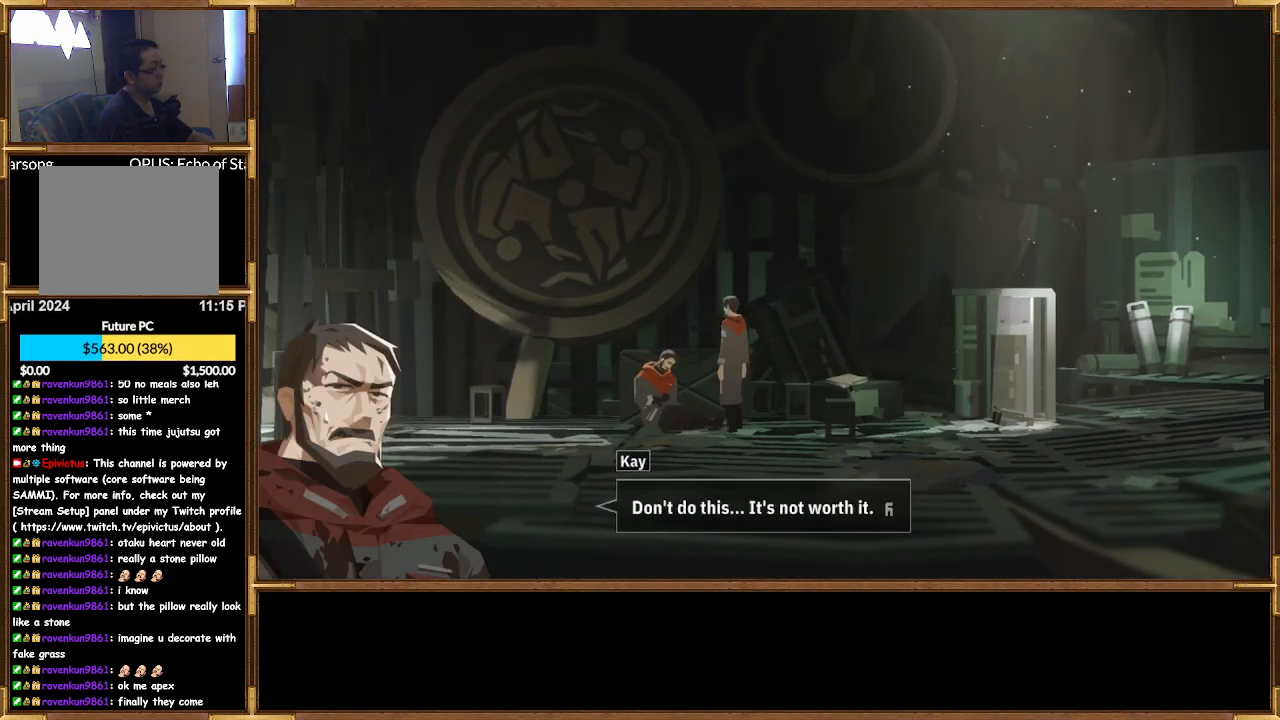
{"buttons": [], "left_stick": "center", "right_stick": "center", "events": []}
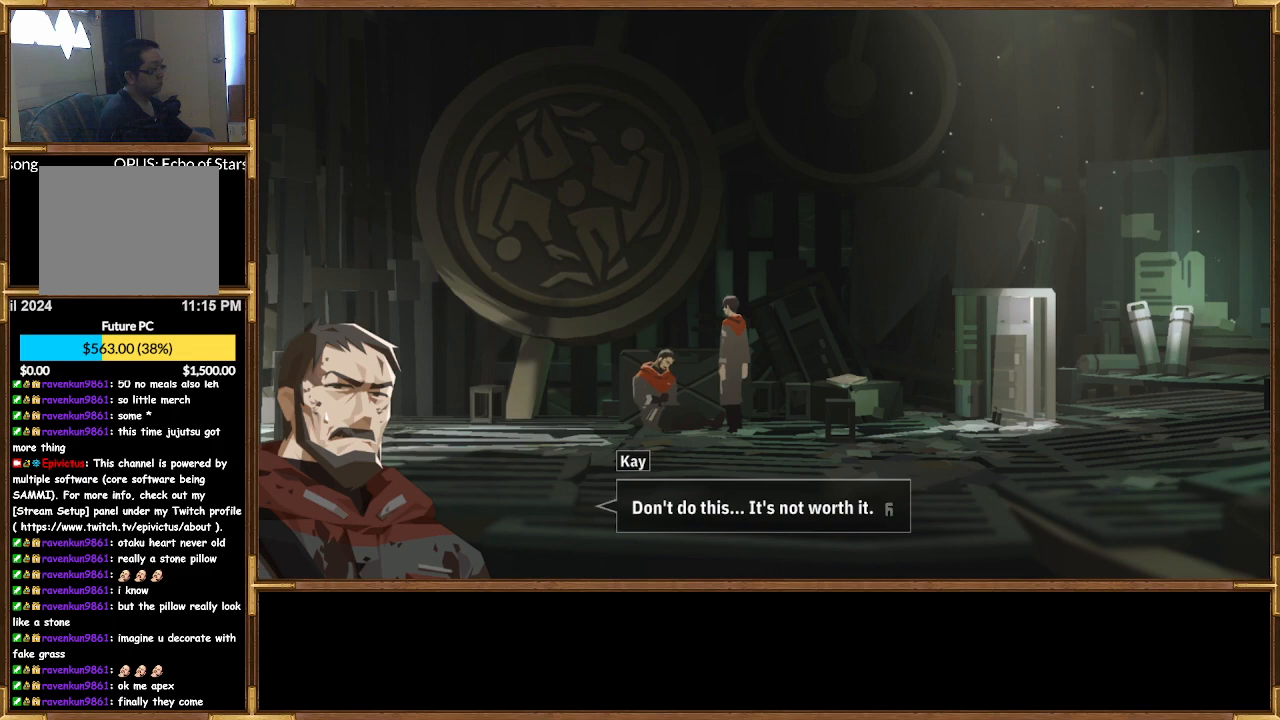
{"buttons": [], "left_stick": "center", "right_stick": "center", "events": []}
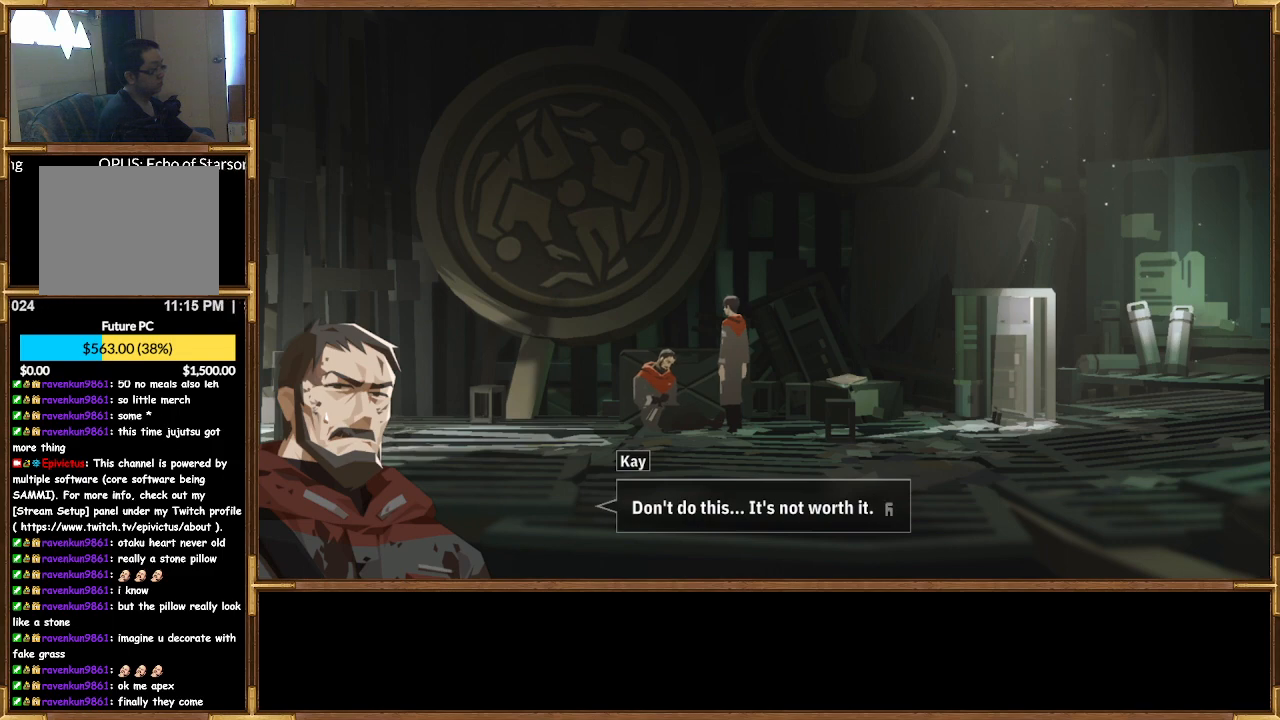
{"buttons": [], "left_stick": "center", "right_stick": "center", "events": [[233, "CROSS", "down"], [367, "CROSS", "up"]]}
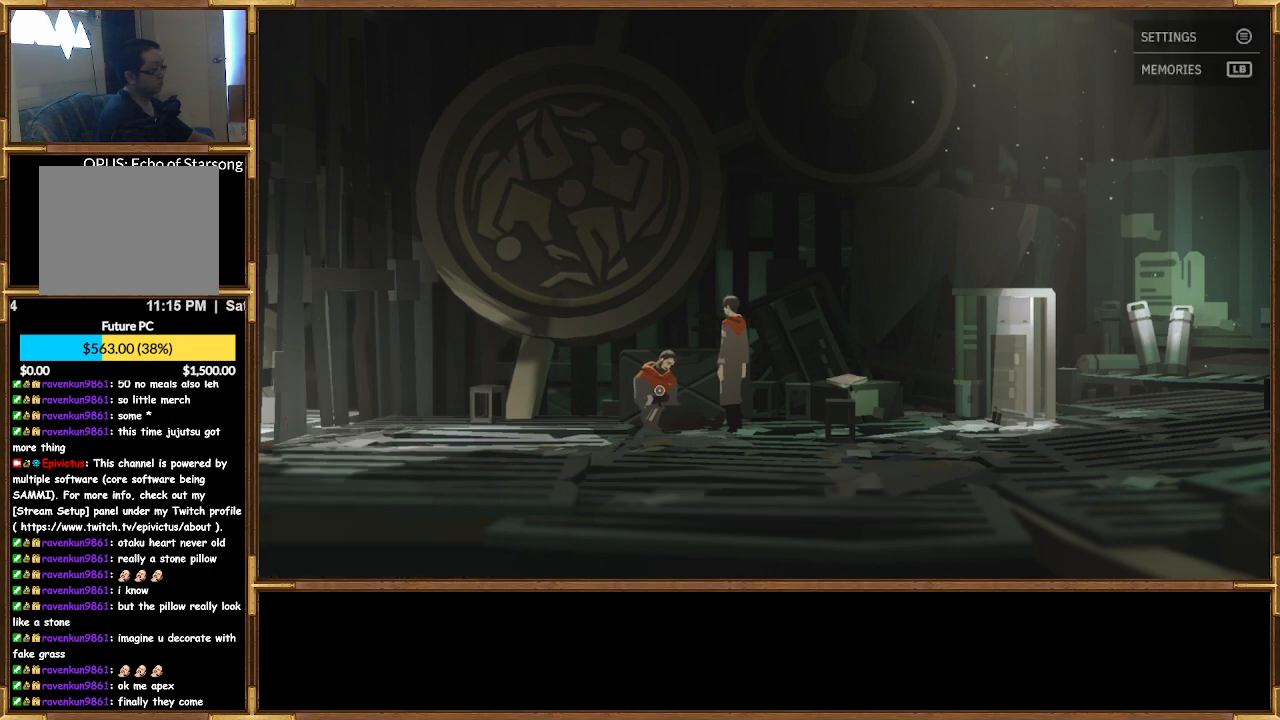
{"buttons": [], "left_stick": "right", "right_stick": "center", "events": [[200, "left_stick", "right"]]}
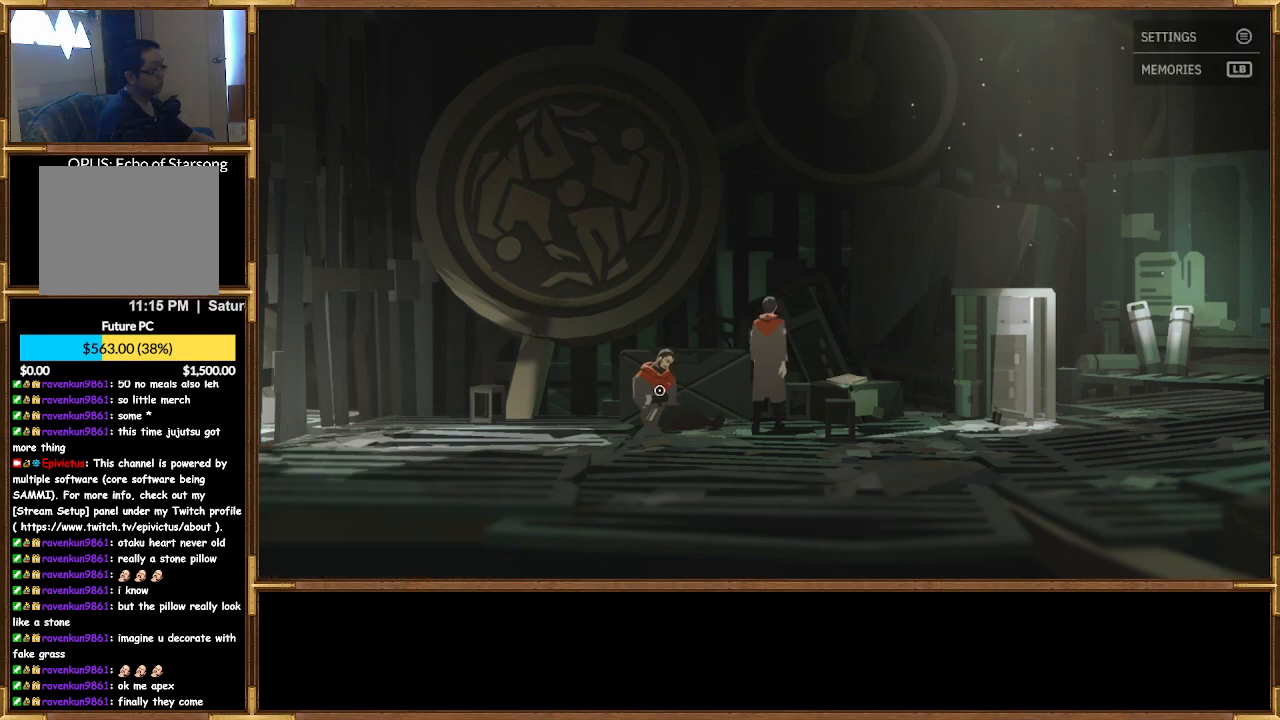
{"buttons": [], "left_stick": "right", "right_stick": "center", "events": []}
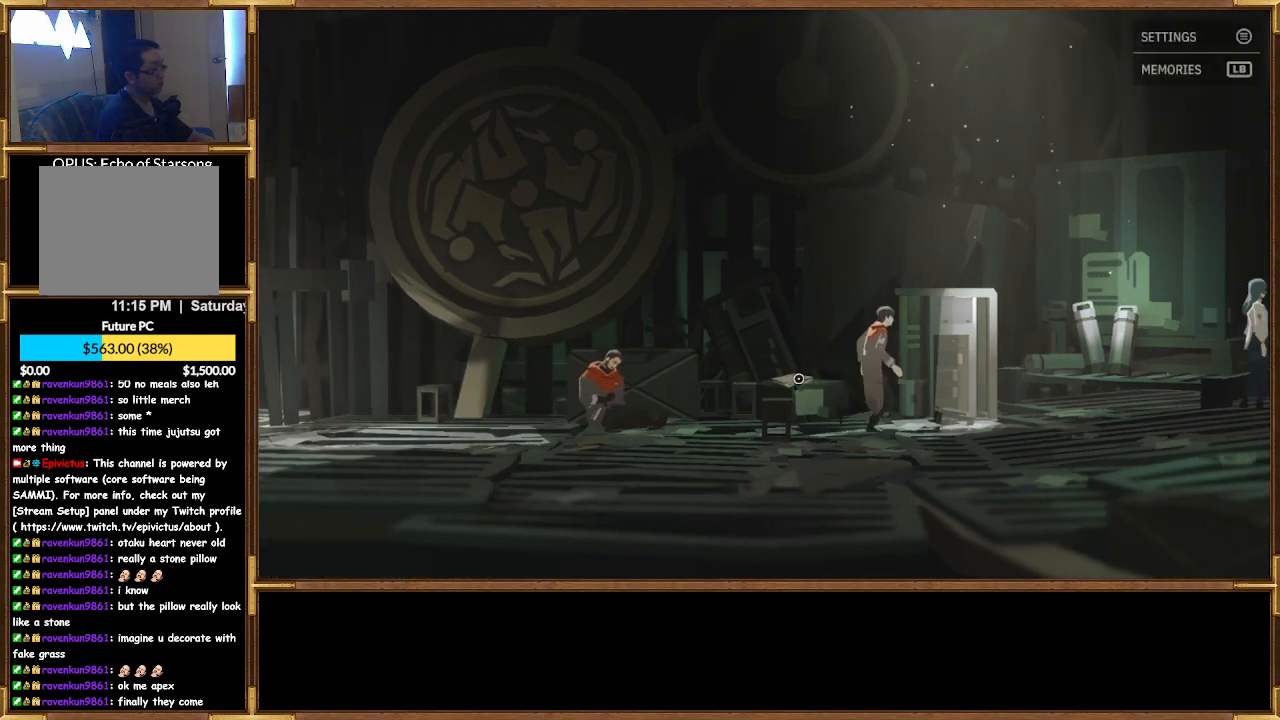
{"buttons": [], "left_stick": "left", "right_stick": "center", "events": [[400, "left_stick", "left"]]}
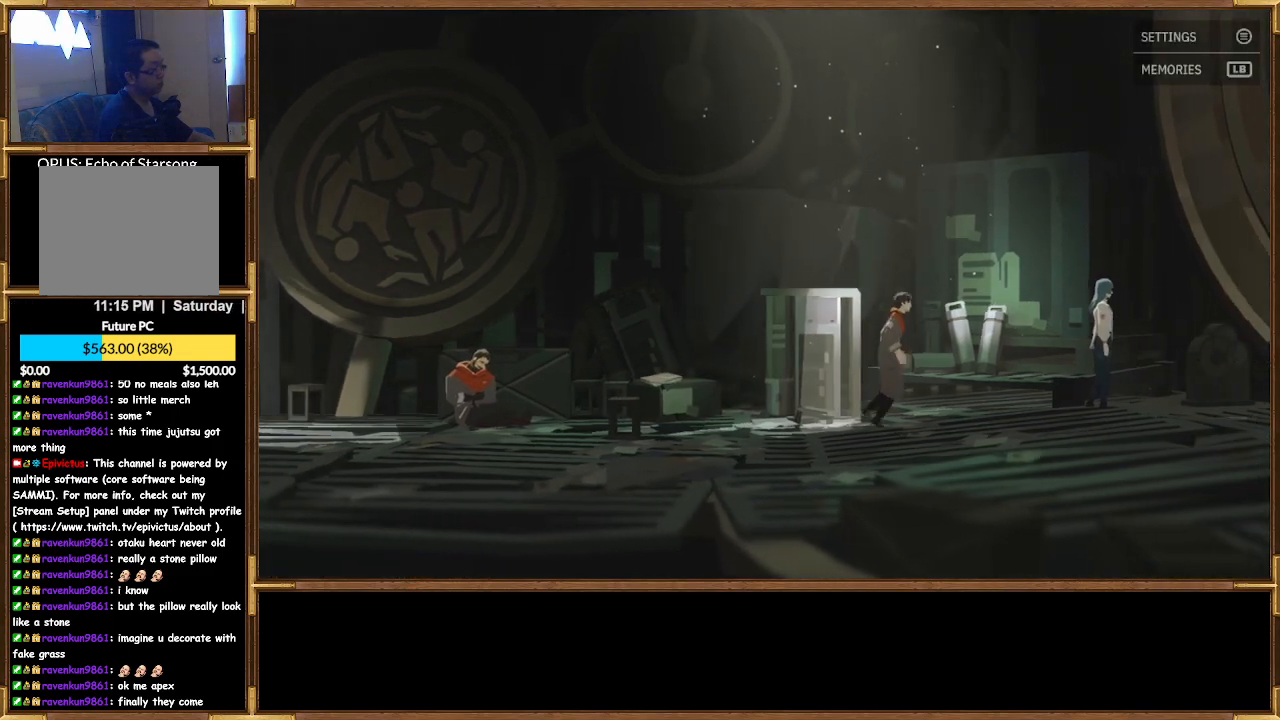
{"buttons": [], "left_stick": "left", "right_stick": "center", "events": []}
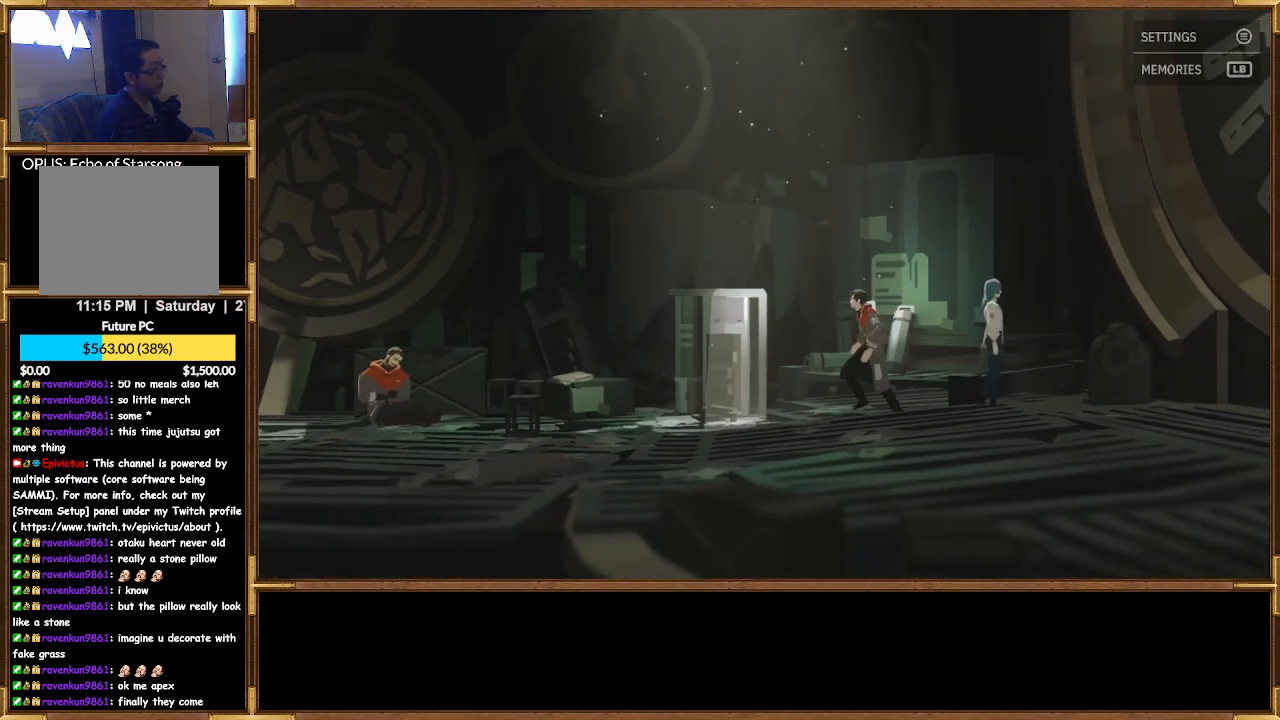
{"buttons": [], "left_stick": "left", "right_stick": "center", "events": []}
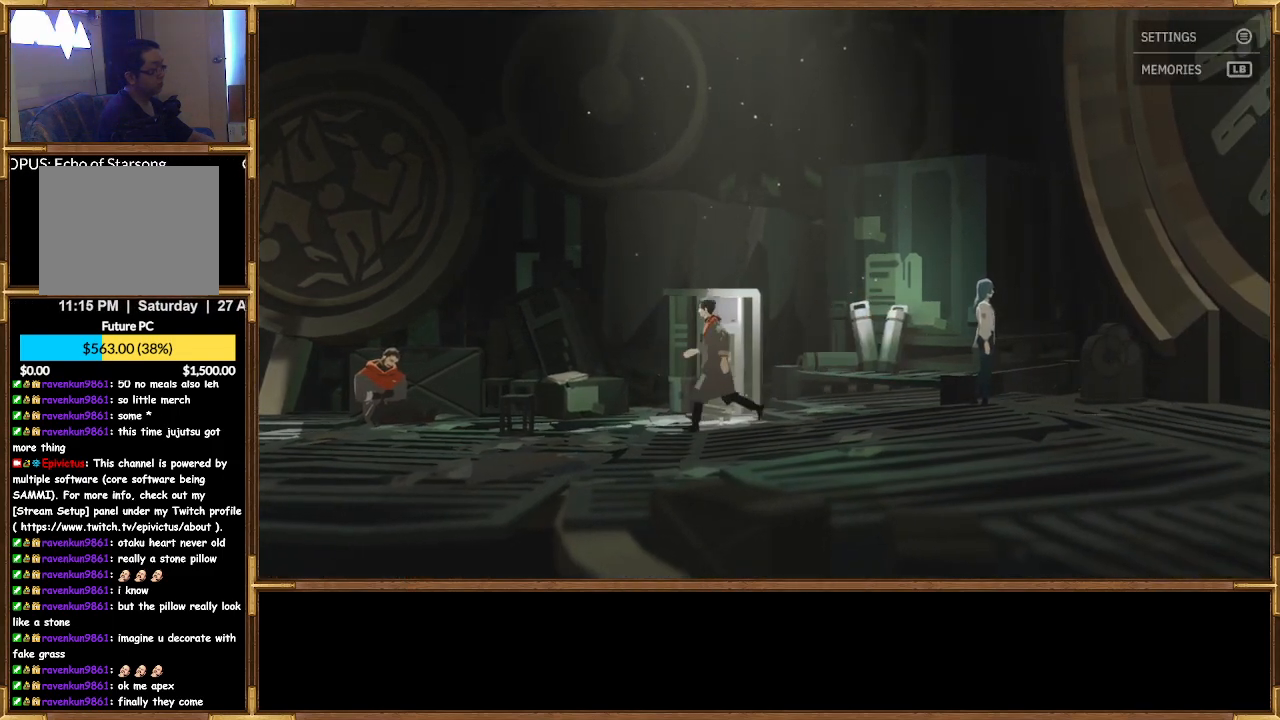
{"buttons": ["CROSS"], "left_stick": "center", "right_stick": "center", "events": [[367, "left_stick", "center"], [467, "CROSS", "down"]]}
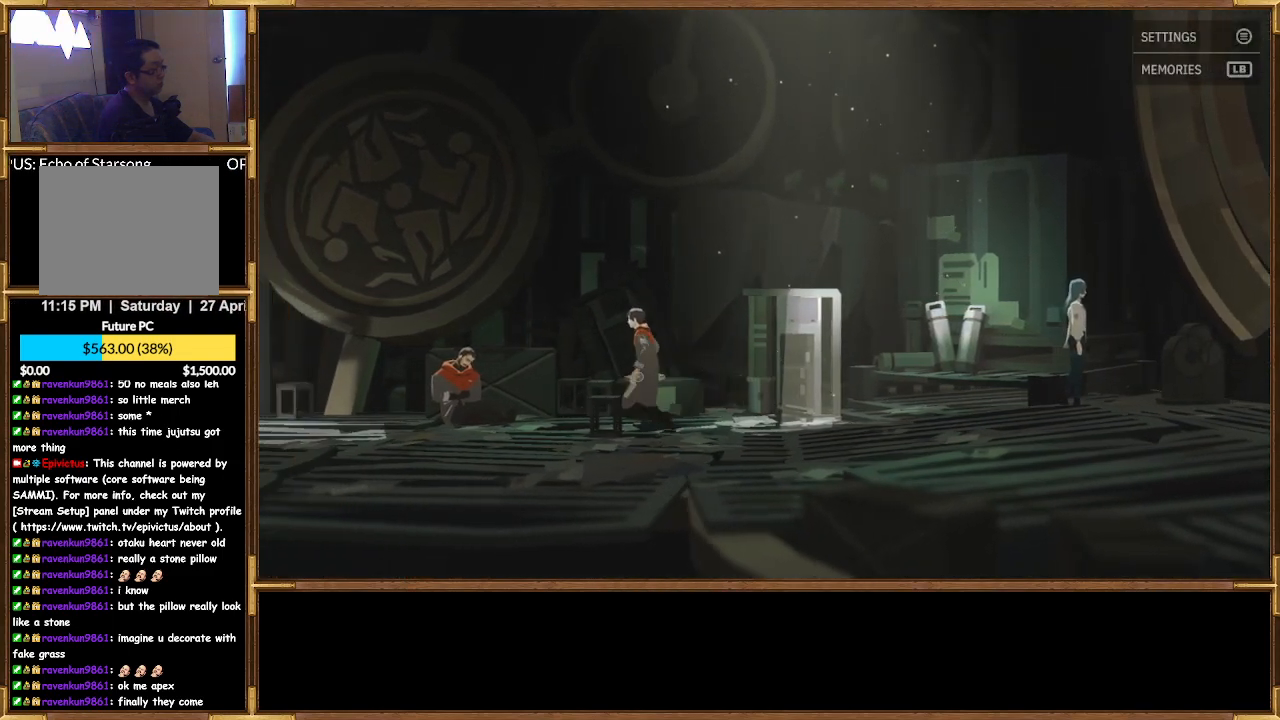
{"buttons": [], "left_stick": "center", "right_stick": "center", "events": [[100, "CROSS", "up"]]}
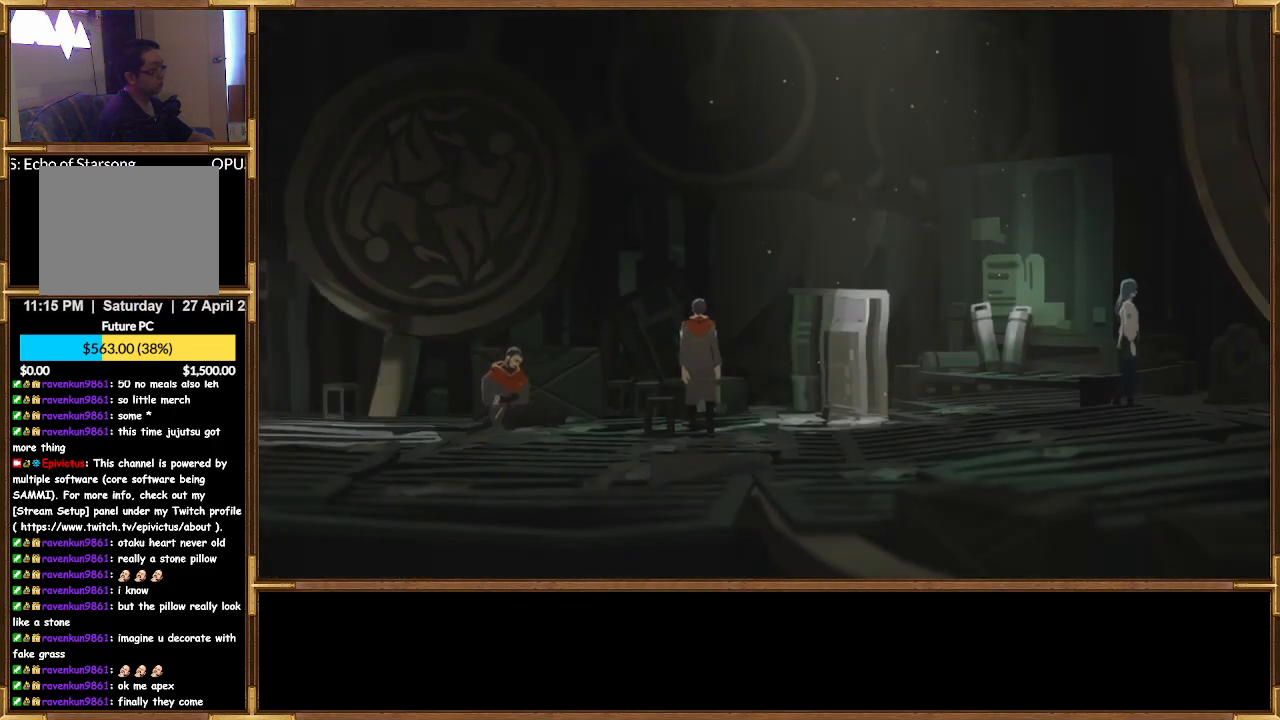
{"buttons": [], "left_stick": "center", "right_stick": "center", "events": []}
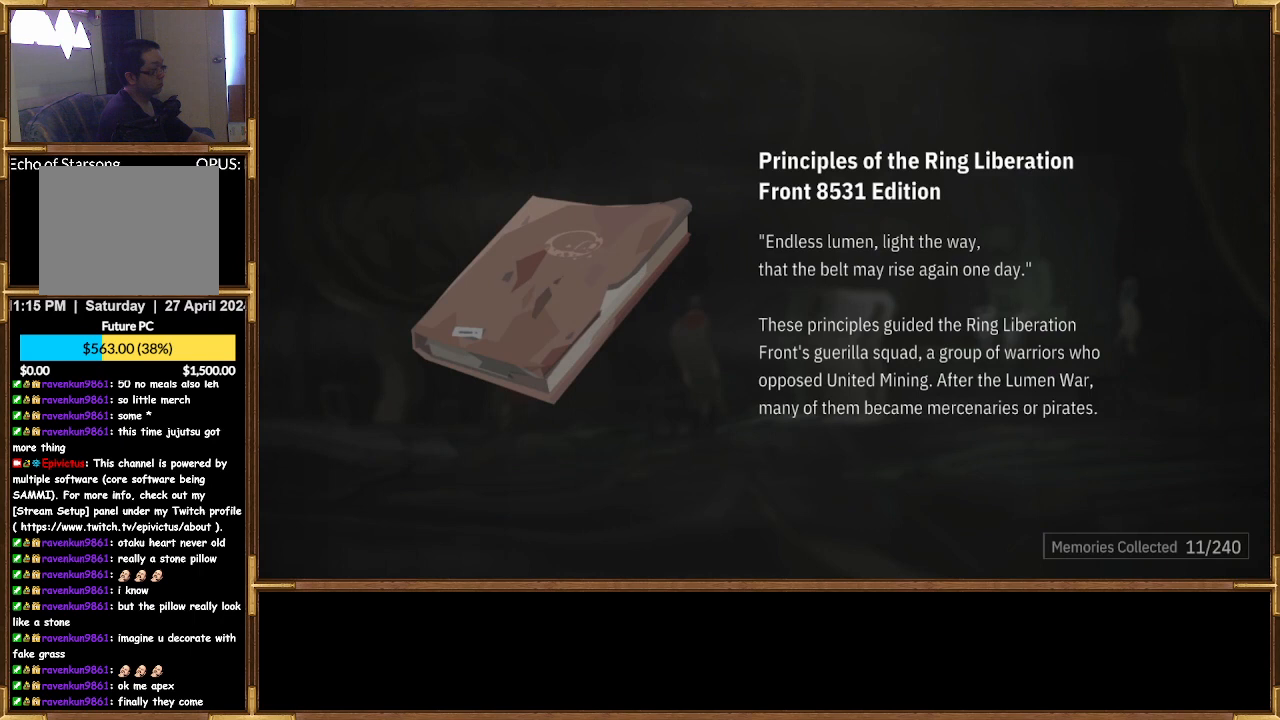
{"buttons": [], "left_stick": "center", "right_stick": "center", "events": []}
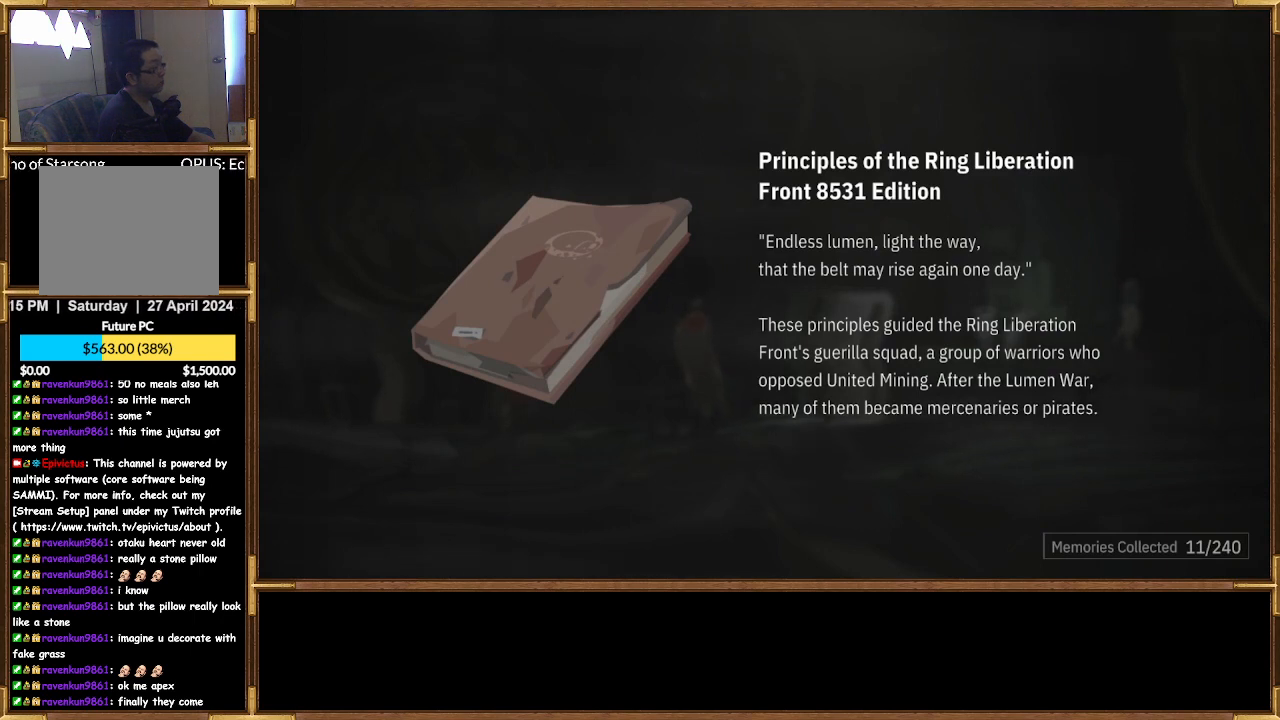
{"buttons": [], "left_stick": "center", "right_stick": "center", "events": []}
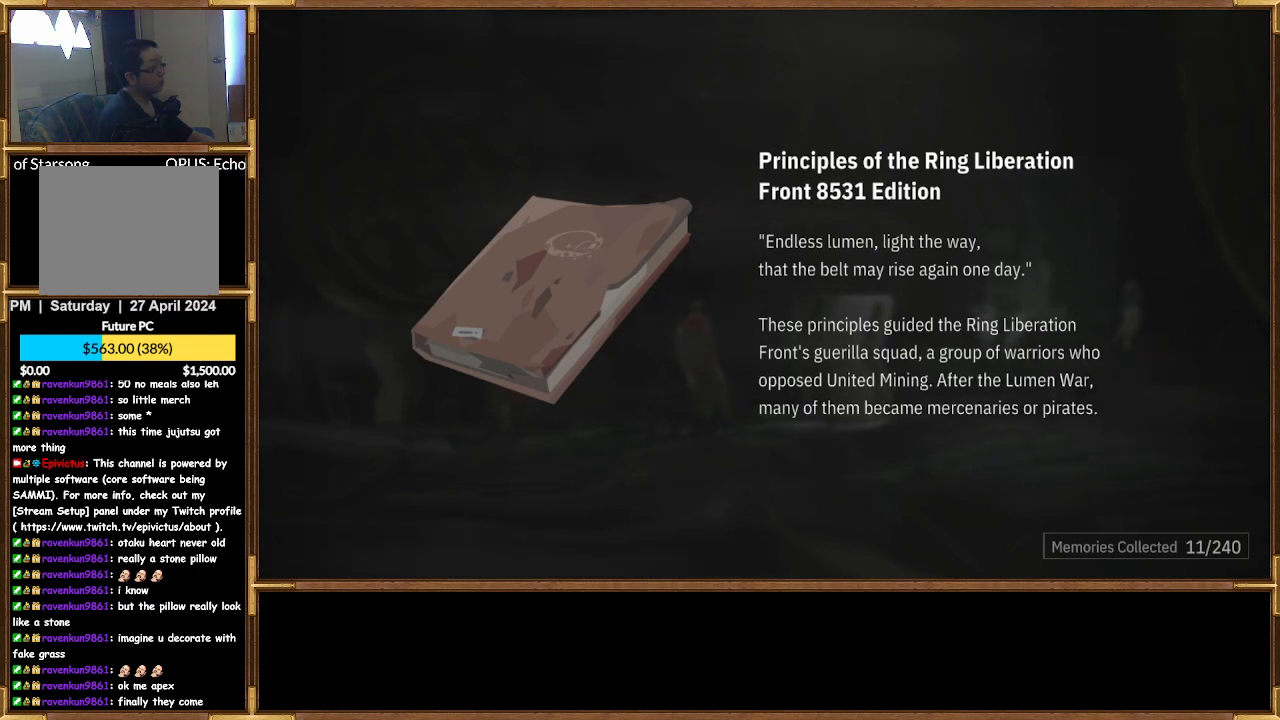
{"buttons": [], "left_stick": "center", "right_stick": "center", "events": []}
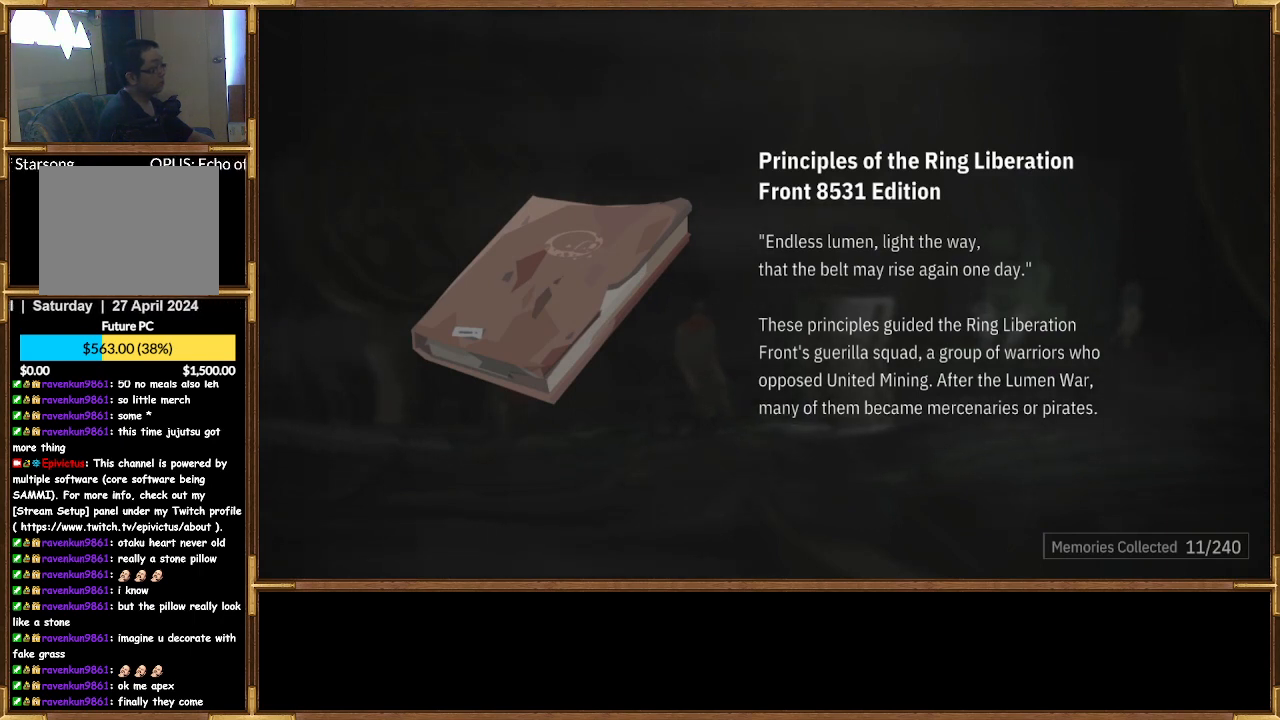
{"buttons": [], "left_stick": "down", "right_stick": "center", "events": [[300, "left_stick", "down"]]}
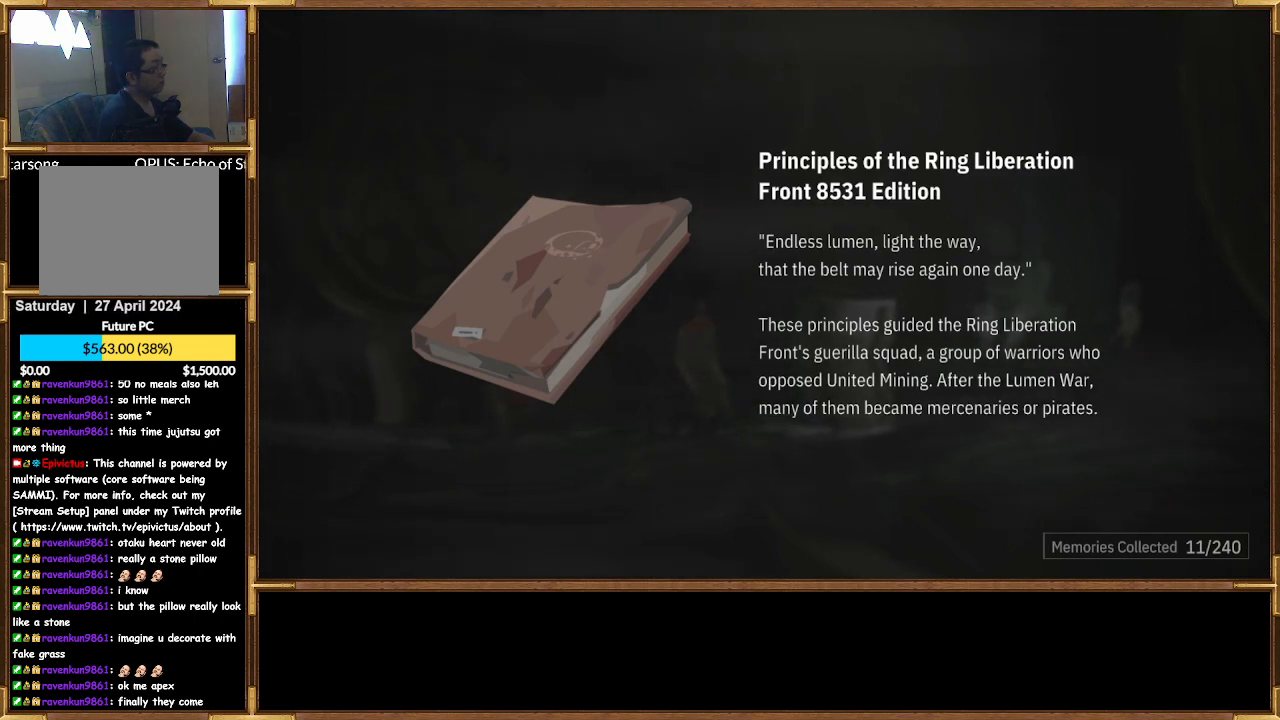
{"buttons": [], "left_stick": "center", "right_stick": "center", "events": [[100, "left_stick", "center"], [167, "right_stick", "down"], [467, "right_stick", "center"]]}
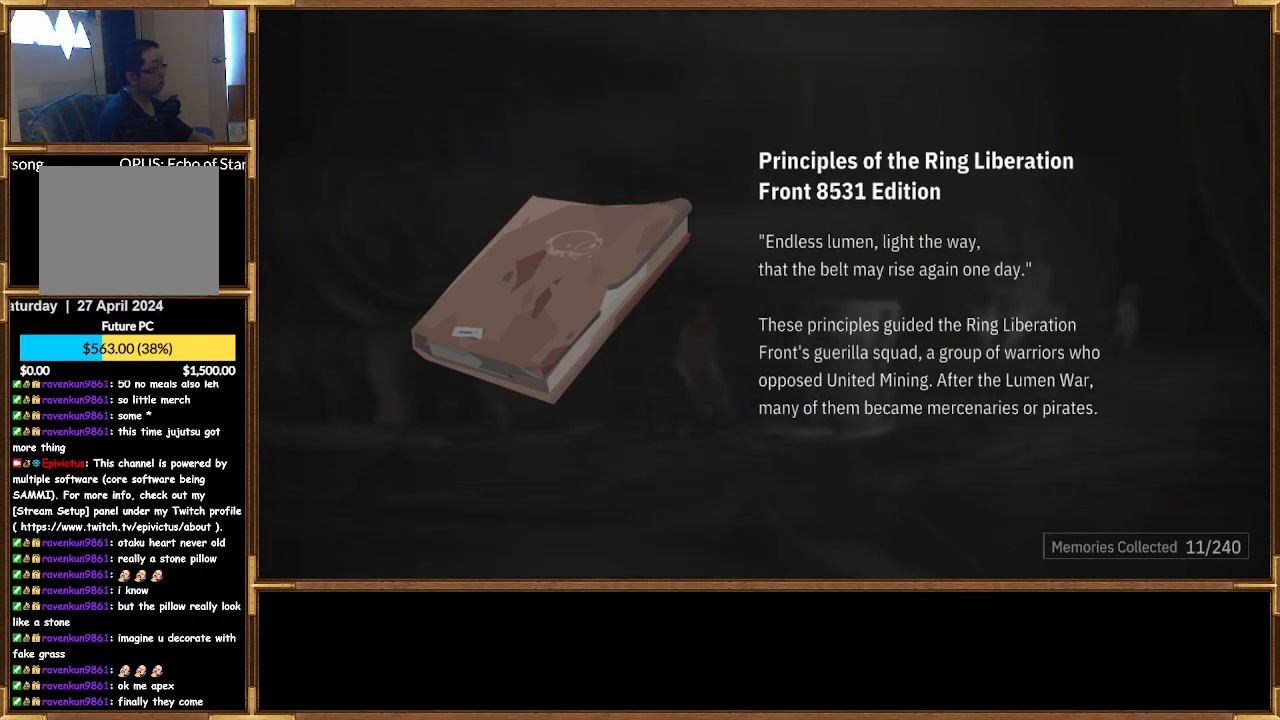
{"buttons": [], "left_stick": "down", "right_stick": "center", "events": [[200, "left_stick", "down"]]}
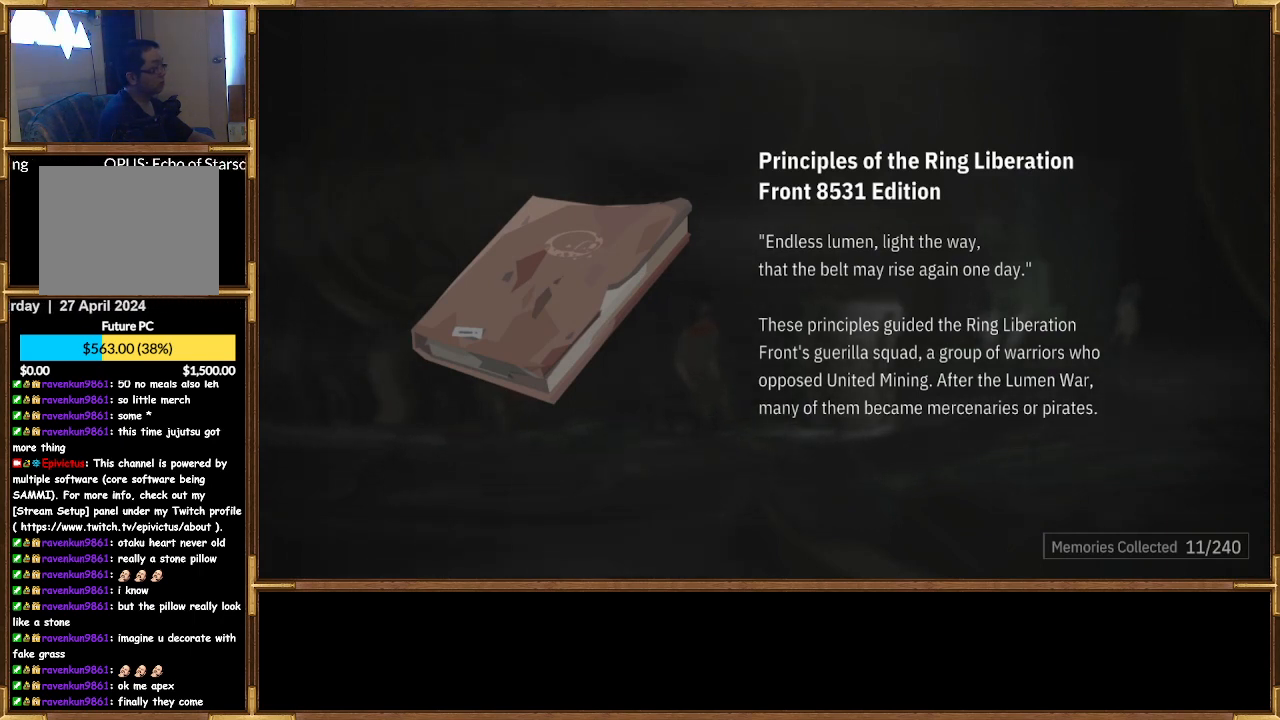
{"buttons": [], "left_stick": "center", "right_stick": "center", "events": [[167, "left_stick", "center"]]}